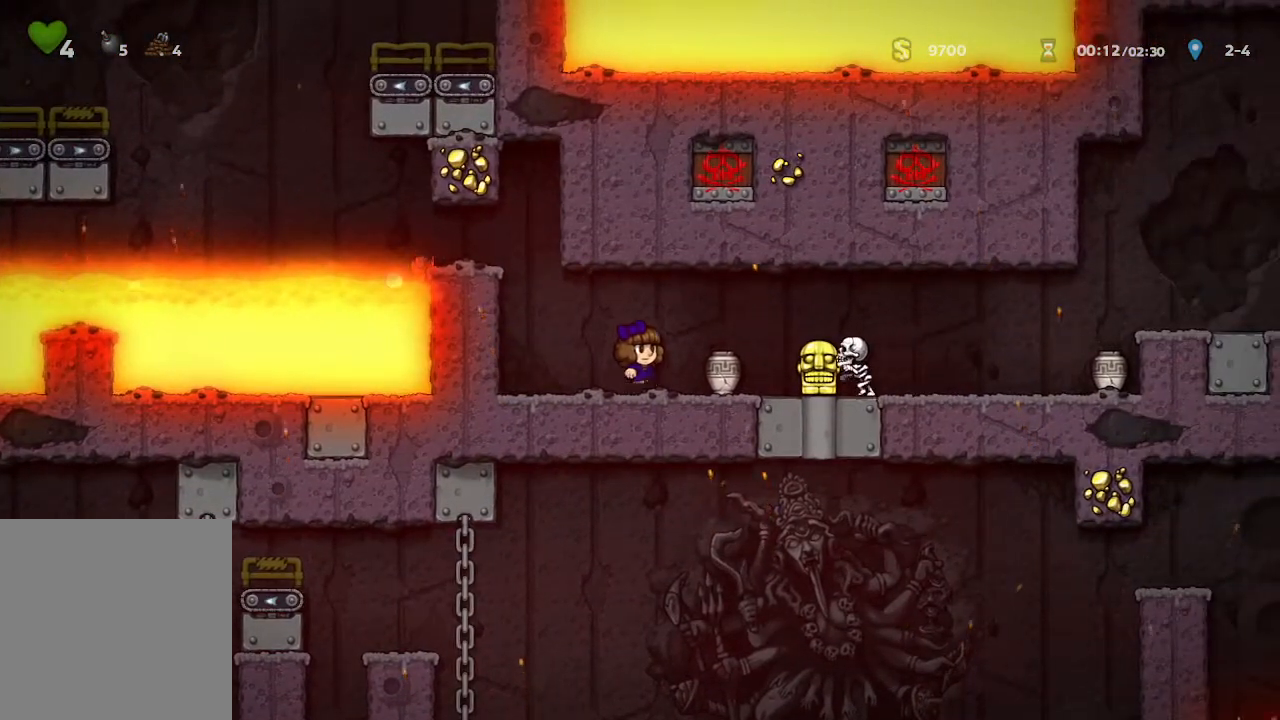
Gameplay with a controller (Xbox layout); each line is a JSON object with the inputs held at the frame after it. "events" lists button and stick changes between this image and that frame as [ms after this image, input, new state], when the widget could be followed in between.
{"buttons": [], "left_stick": "right", "right_stick": "center", "events": [[83, "A", "up"]]}
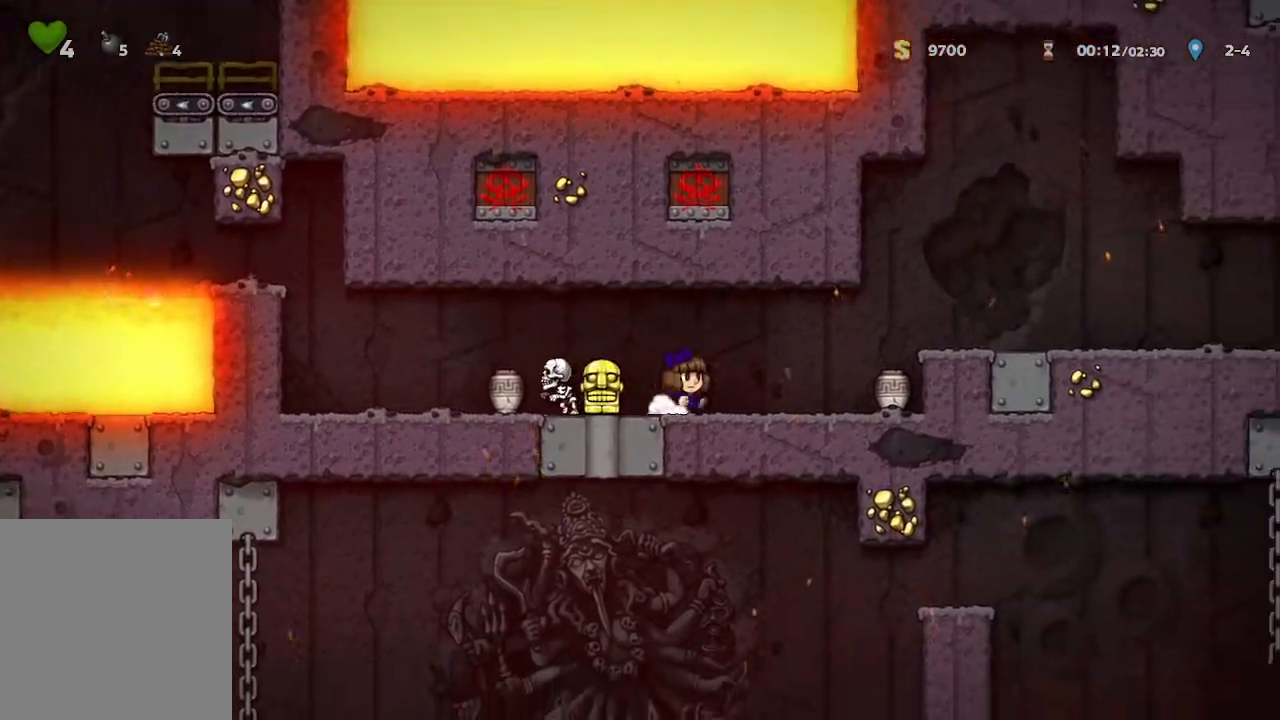
{"buttons": [], "left_stick": "center", "right_stick": "center", "events": [[400, "left_stick", "center"]]}
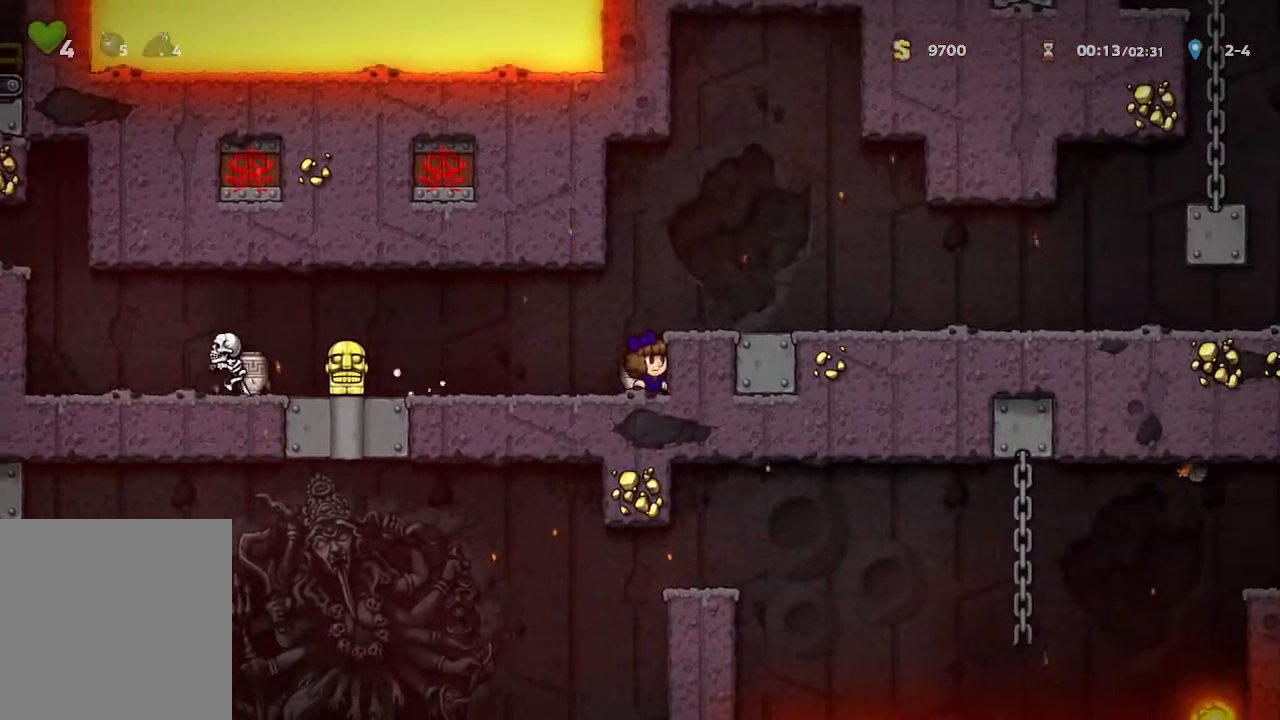
{"buttons": [], "left_stick": "right", "right_stick": "center", "events": [[33, "A", "down"], [150, "left_stick", "right"], [167, "A", "up"]]}
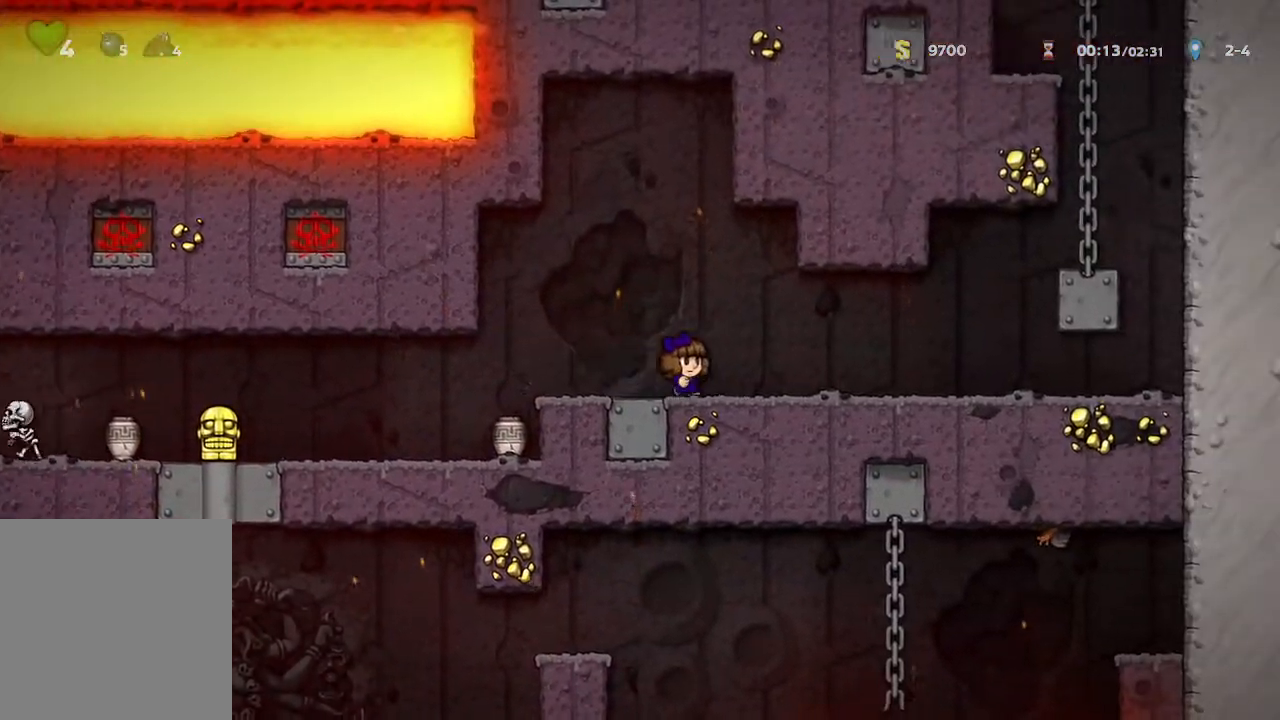
{"buttons": [], "left_stick": "right", "right_stick": "center", "events": []}
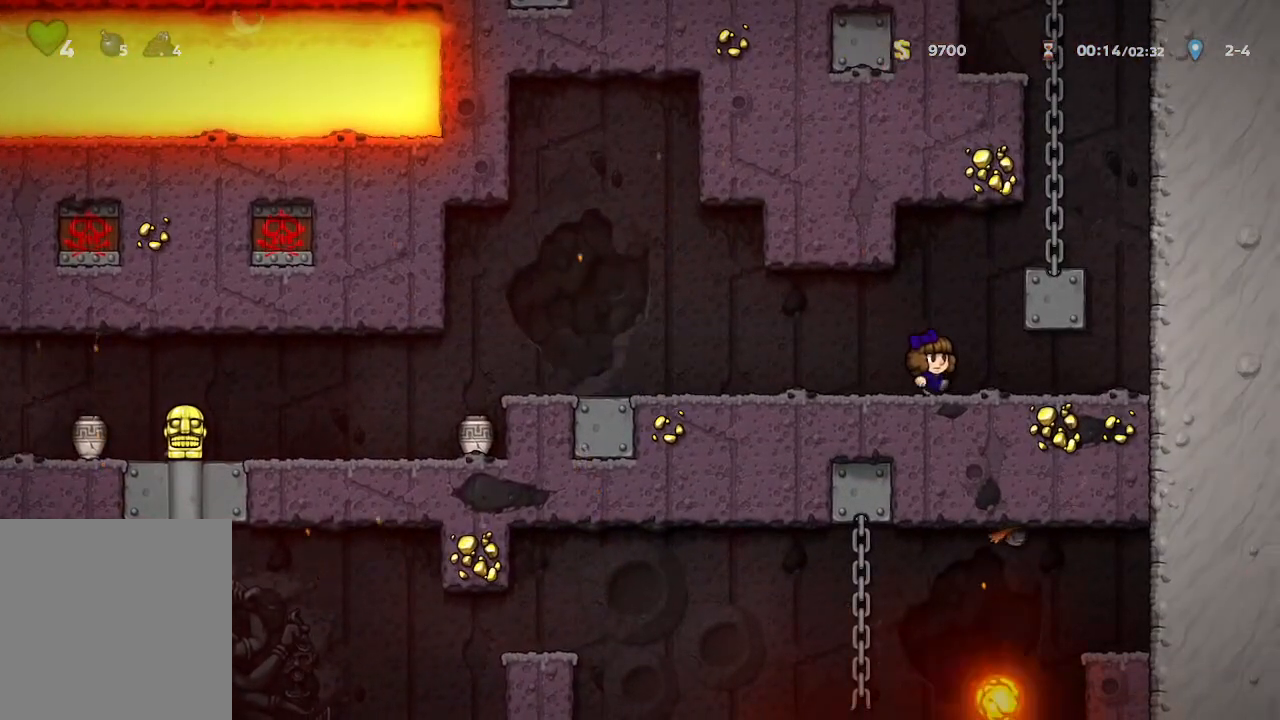
{"buttons": ["A"], "left_stick": "center", "right_stick": "center", "events": [[17, "left_stick", "center"], [417, "A", "down"]]}
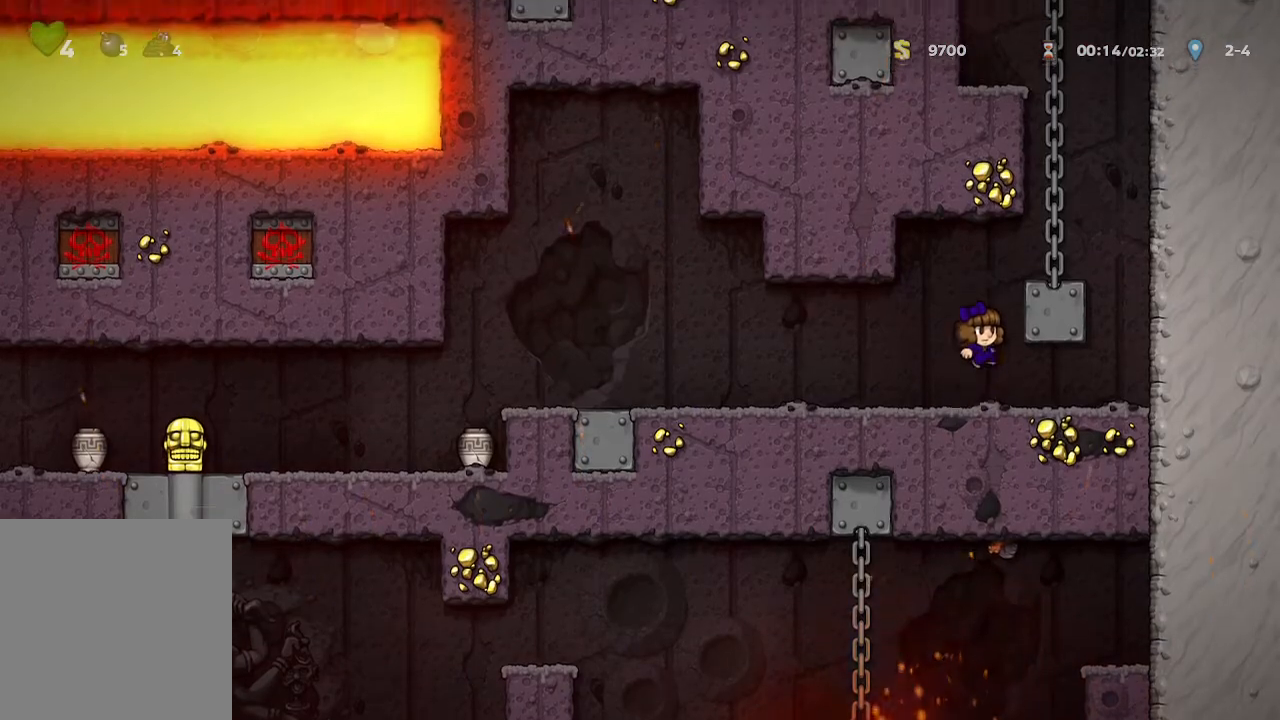
{"buttons": ["A"], "left_stick": "center", "right_stick": "center", "events": [[50, "left_stick", "right"], [150, "A", "up"], [233, "left_stick", "center"], [483, "A", "down"]]}
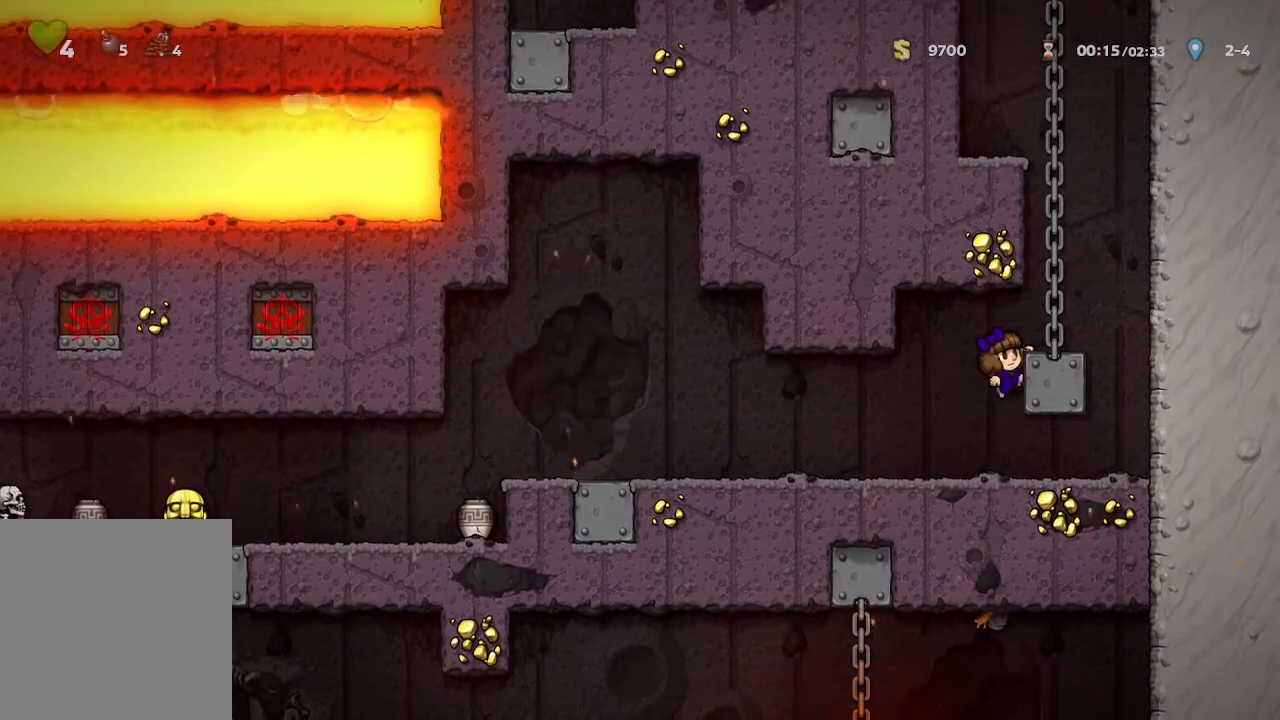
{"buttons": [], "left_stick": "up", "right_stick": "center", "events": [[83, "A", "up"], [117, "left_stick", "right"], [267, "left_stick", "up"]]}
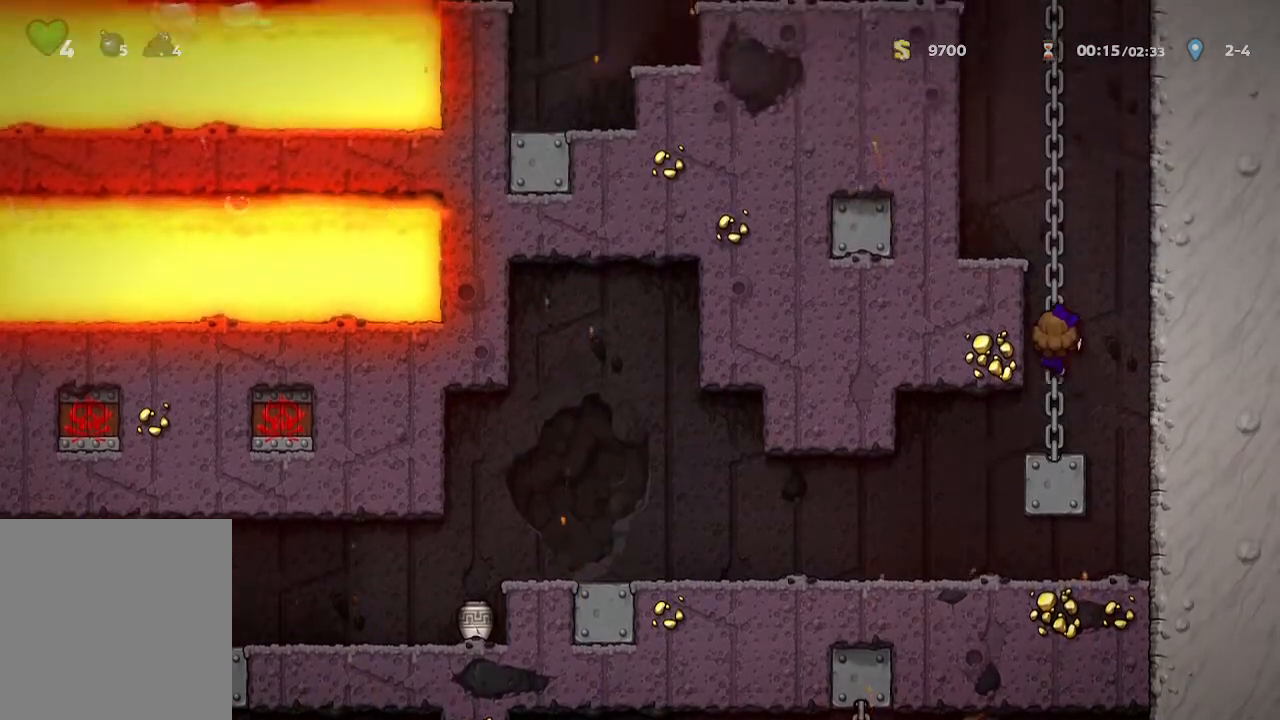
{"buttons": [], "left_stick": "up", "right_stick": "center", "events": []}
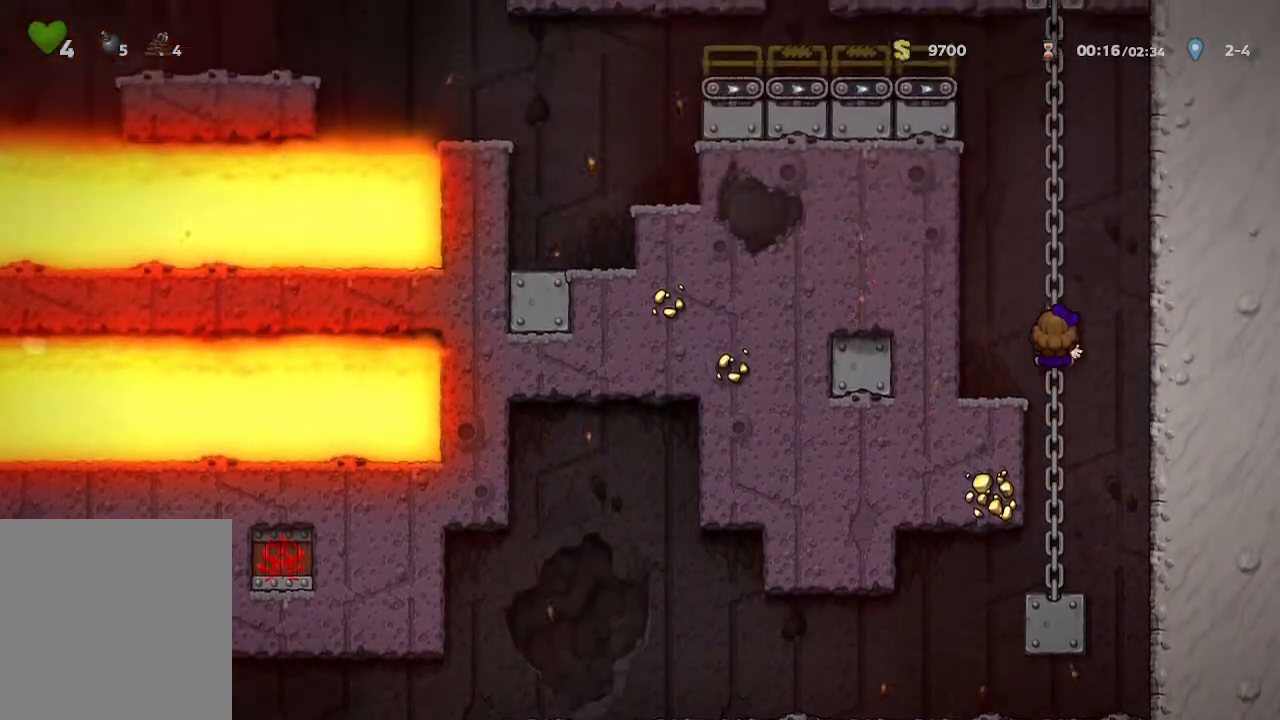
{"buttons": [], "left_stick": "up", "right_stick": "center", "events": []}
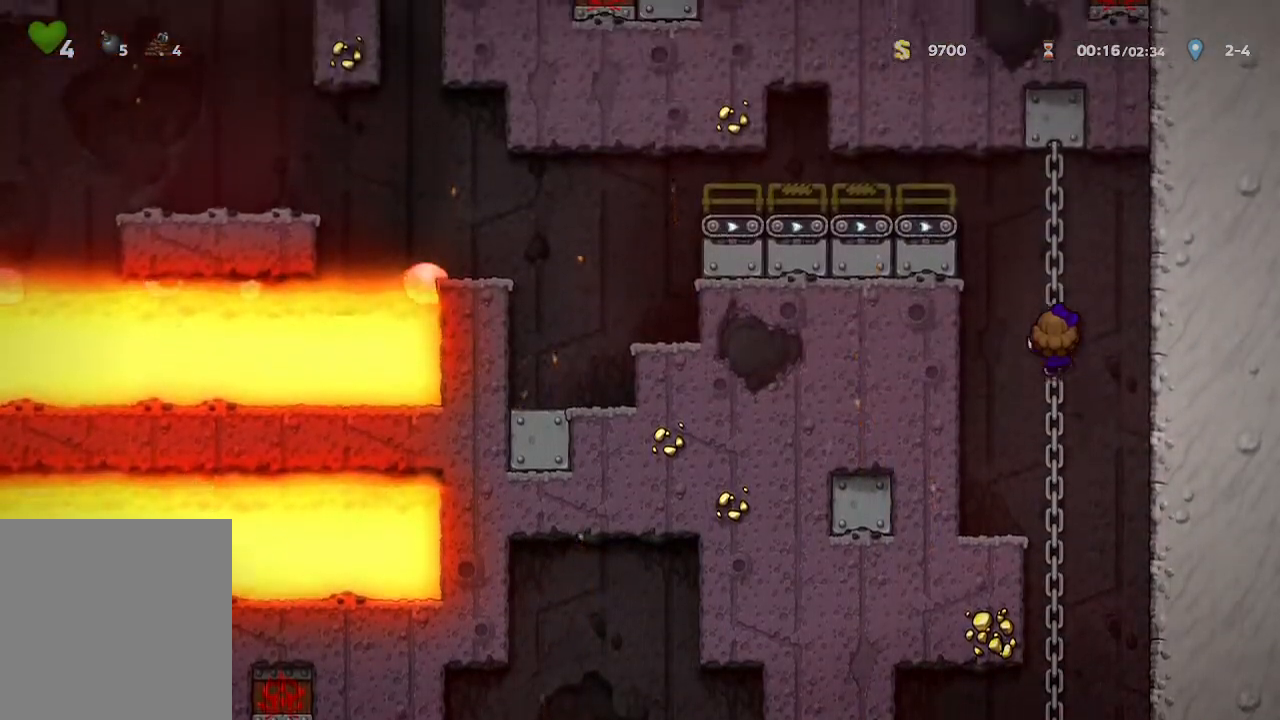
{"buttons": ["A"], "left_stick": "center", "right_stick": "center", "events": [[283, "left_stick", "center"], [450, "A", "down"]]}
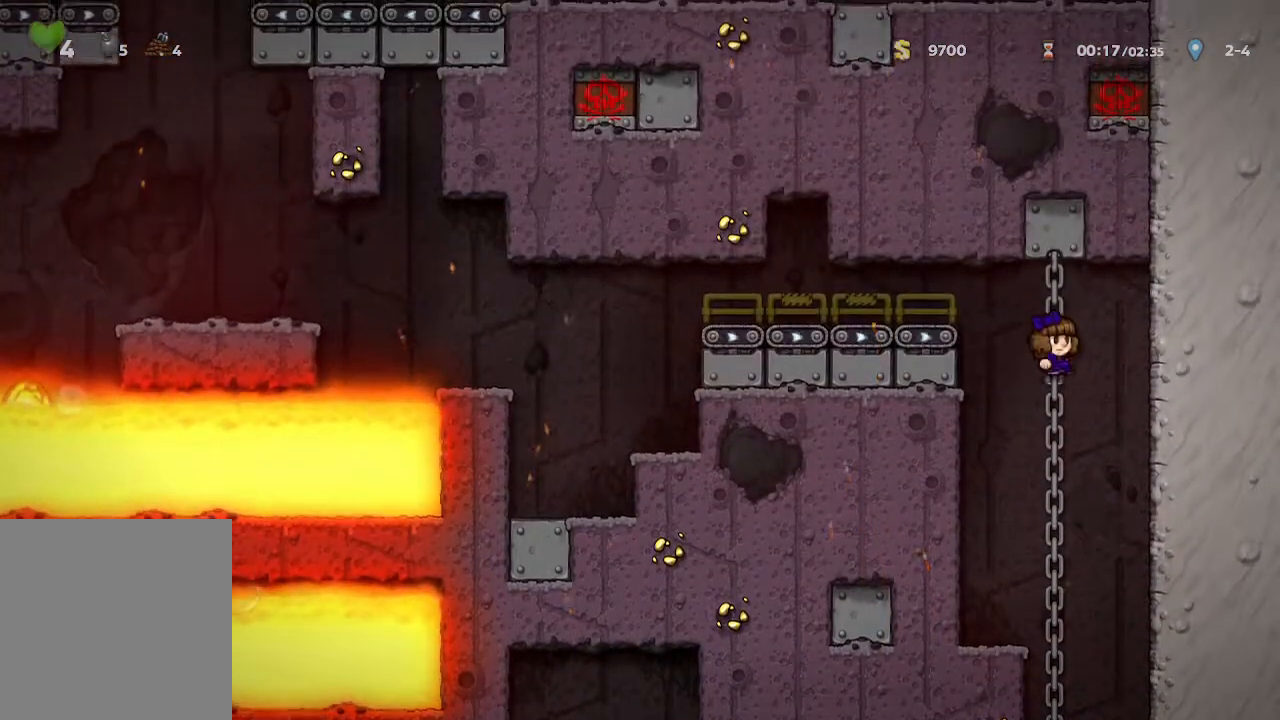
{"buttons": [], "left_stick": "left", "right_stick": "center", "events": [[33, "left_stick", "left"], [100, "A", "up"]]}
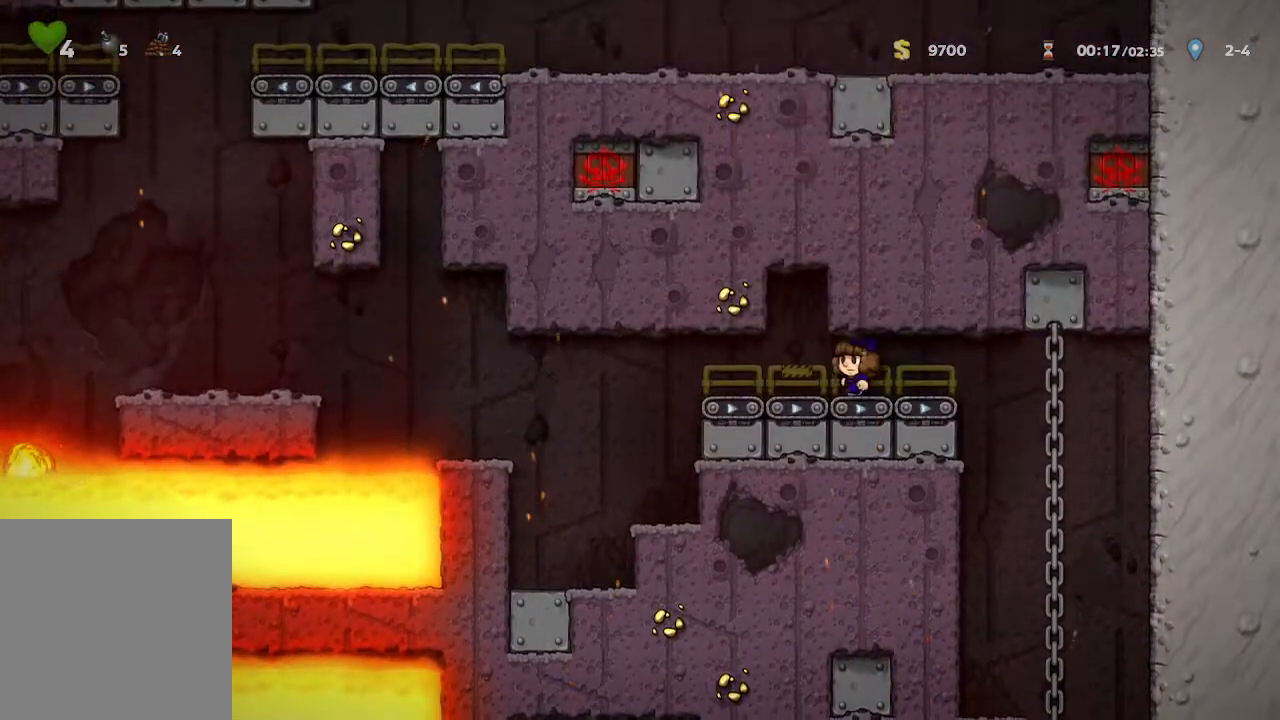
{"buttons": [], "left_stick": "center", "right_stick": "center", "events": [[450, "left_stick", "center"]]}
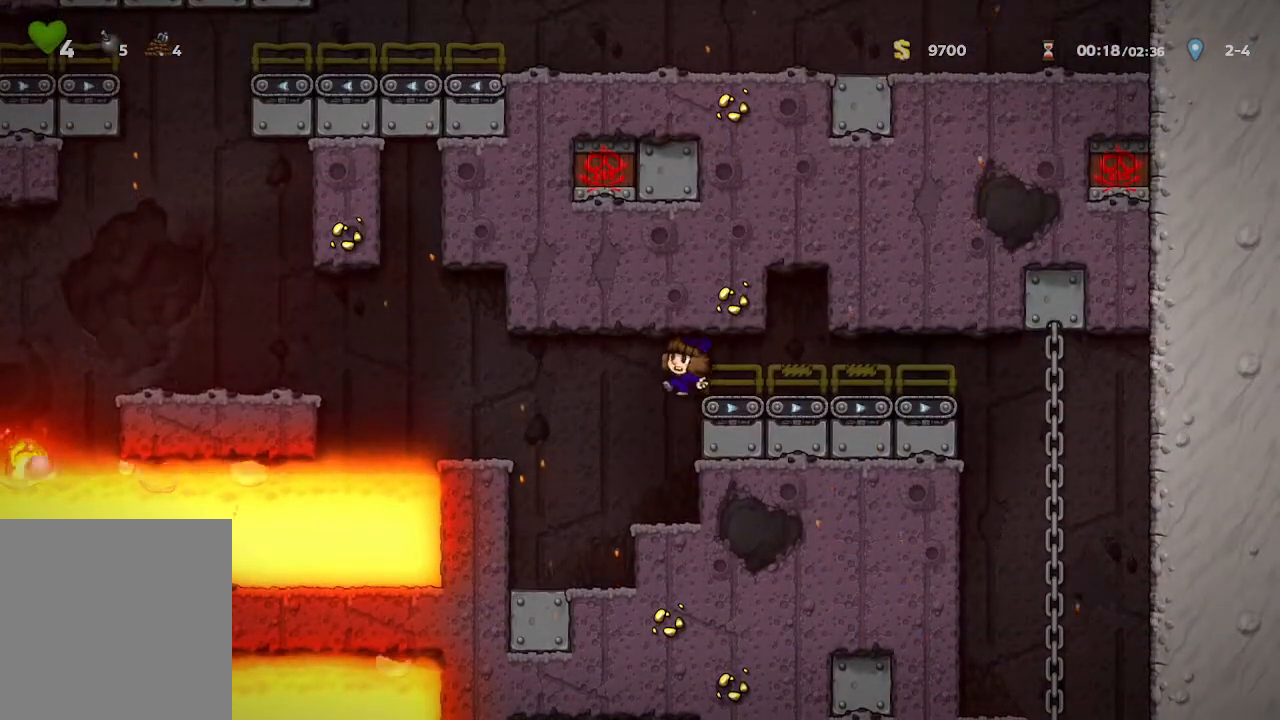
{"buttons": ["A"], "left_stick": "left", "right_stick": "center", "events": [[417, "A", "down"], [467, "left_stick", "left"]]}
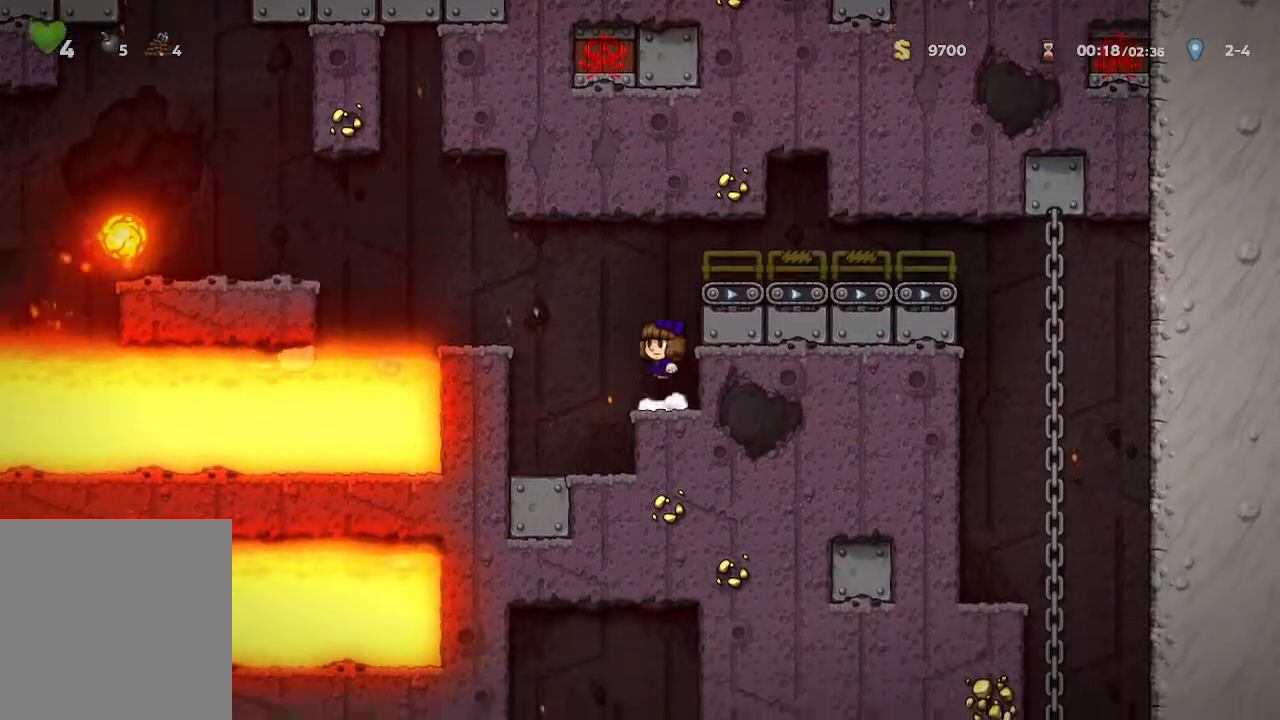
{"buttons": [], "left_stick": "center", "right_stick": "center", "events": [[167, "A", "up"], [283, "left_stick", "center"]]}
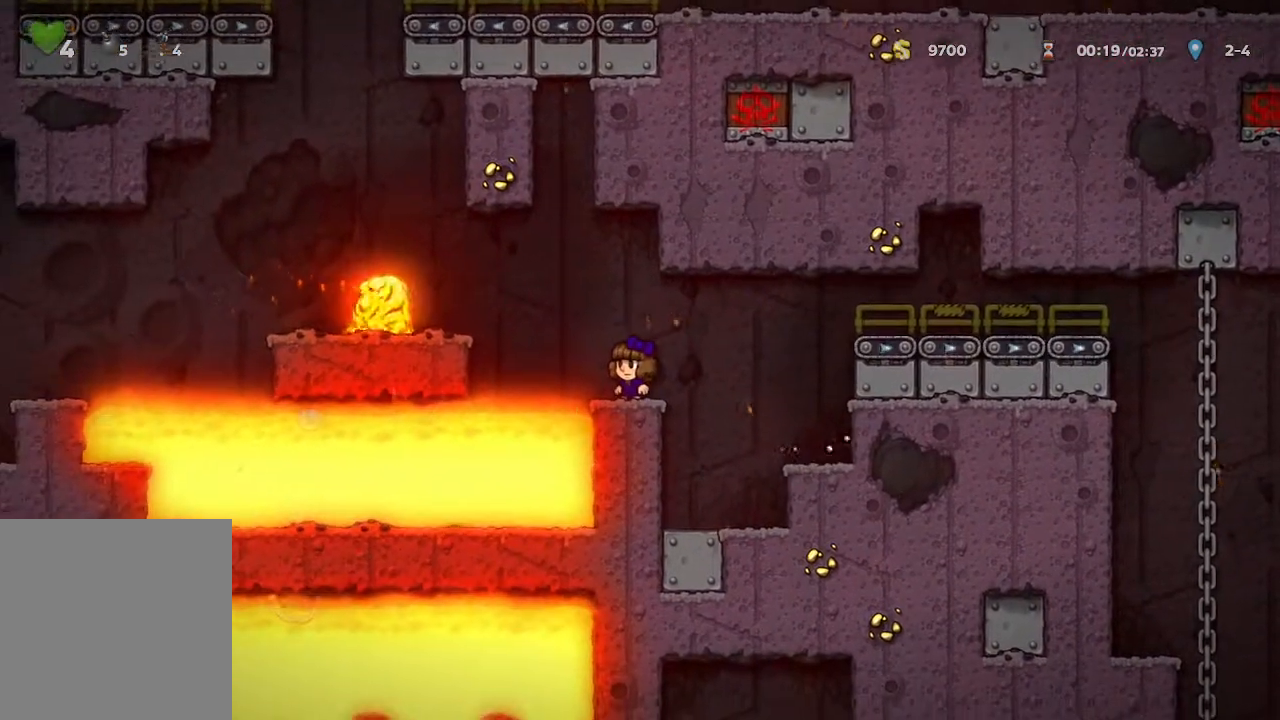
{"buttons": [], "left_stick": "center", "right_stick": "center", "events": []}
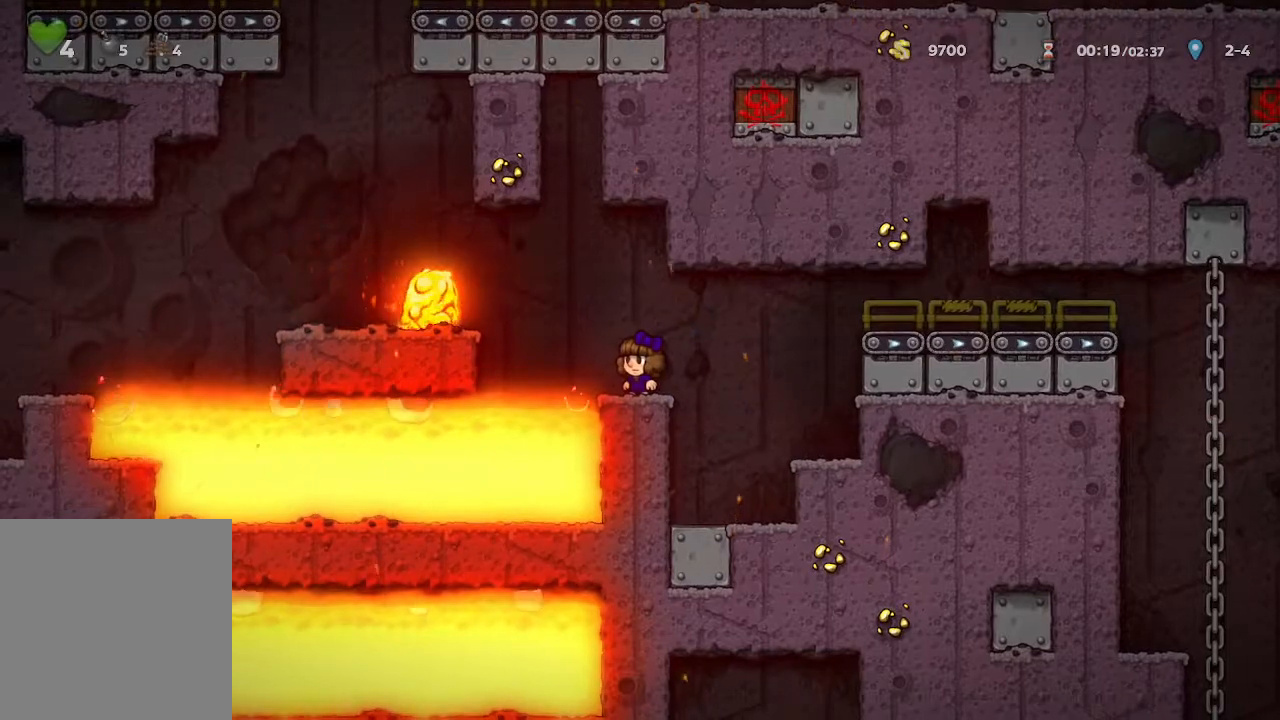
{"buttons": [], "left_stick": "center", "right_stick": "center", "events": []}
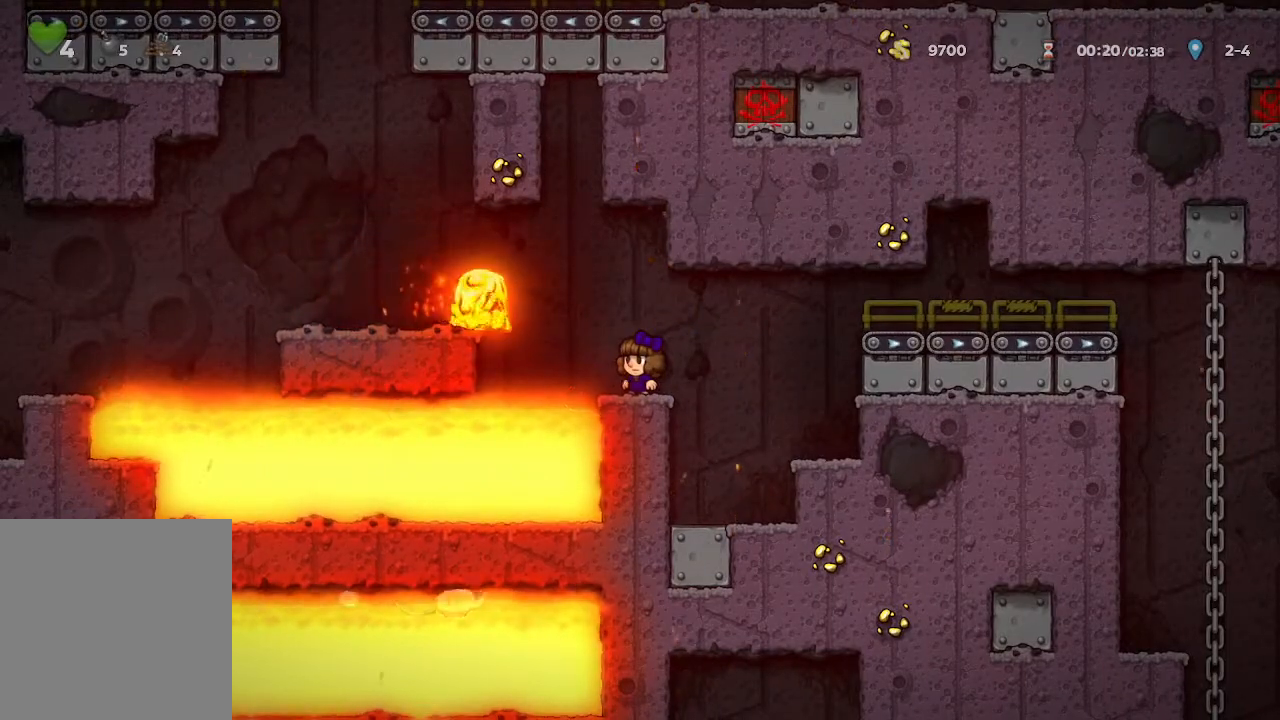
{"buttons": [], "left_stick": "center", "right_stick": "center", "events": []}
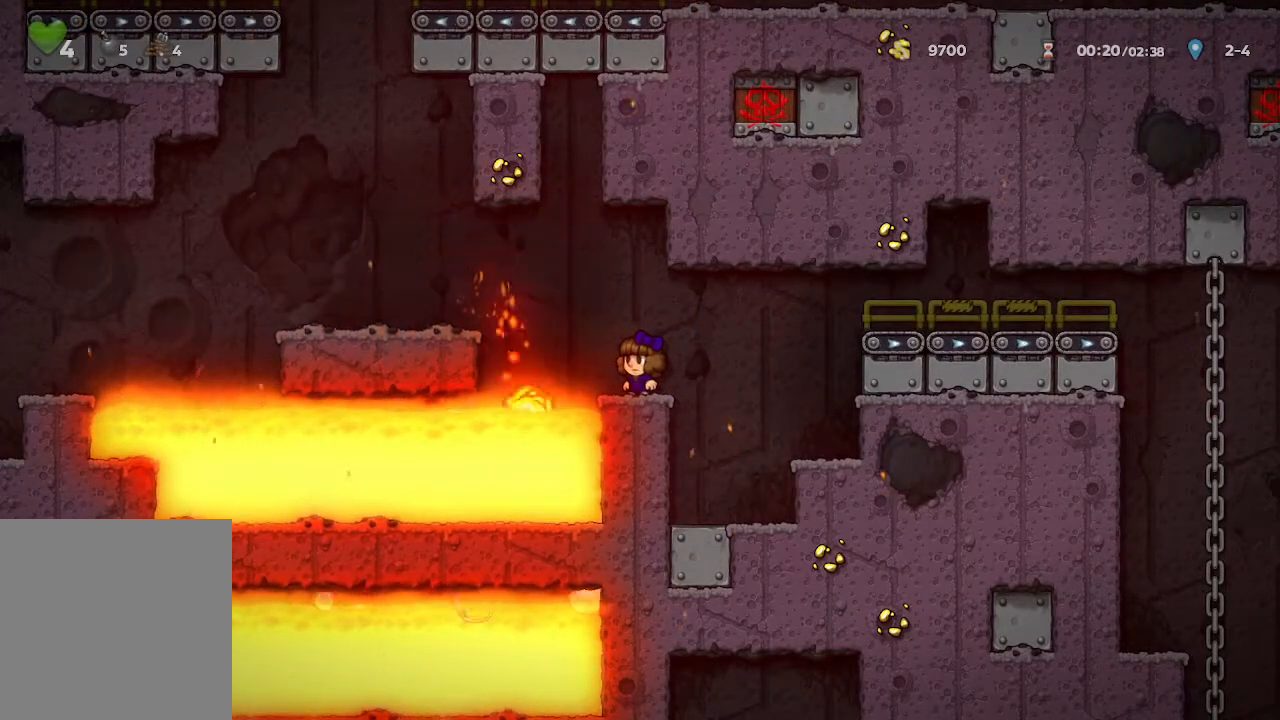
{"buttons": [], "left_stick": "left", "right_stick": "center", "events": [[17, "A", "down"], [17, "left_stick", "left"], [333, "A", "up"]]}
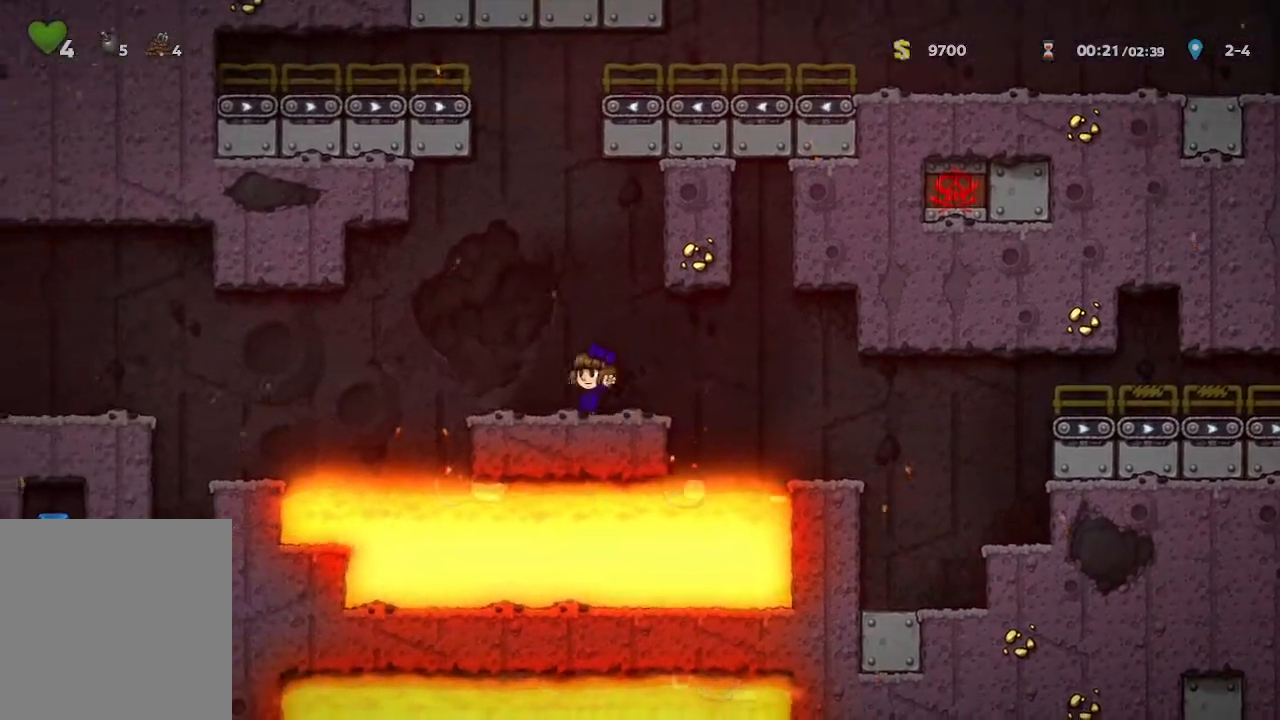
{"buttons": [], "left_stick": "left", "right_stick": "center", "events": [[100, "left_stick", "center"], [383, "A", "down"], [433, "left_stick", "left"], [483, "A", "up"]]}
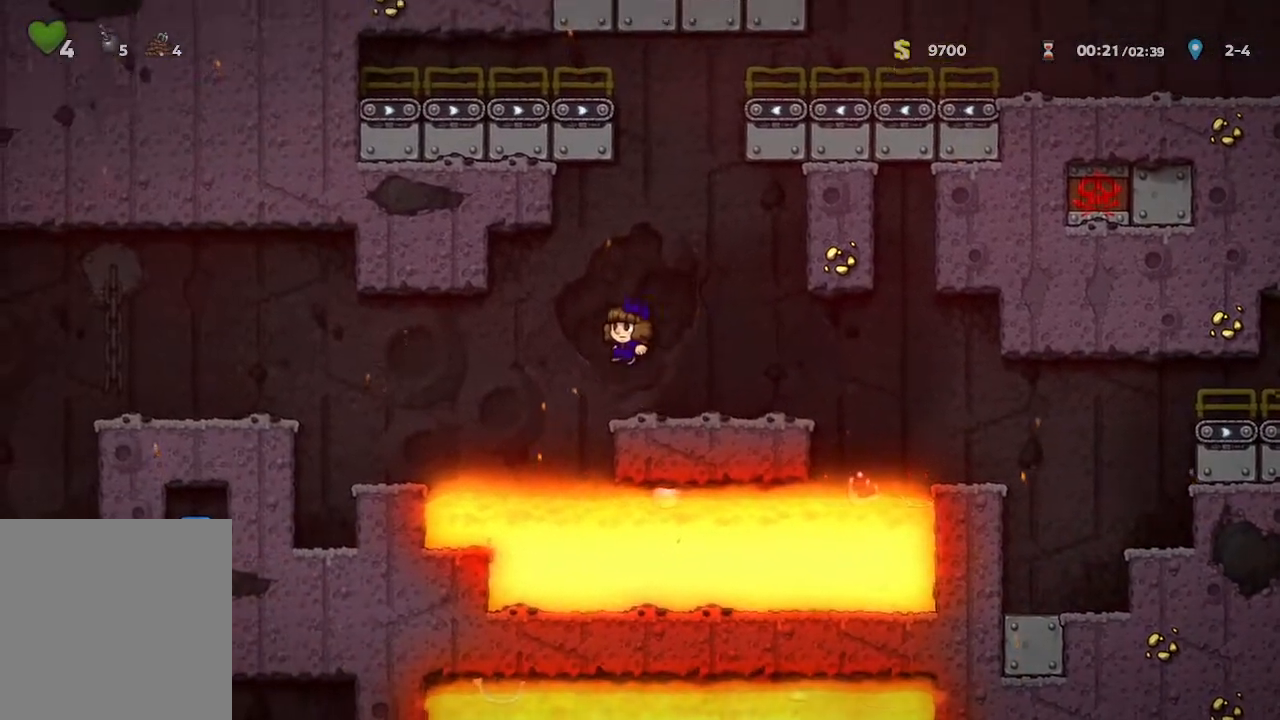
{"buttons": ["A"], "left_stick": "center", "right_stick": "center", "events": [[383, "left_stick", "center"], [483, "A", "down"]]}
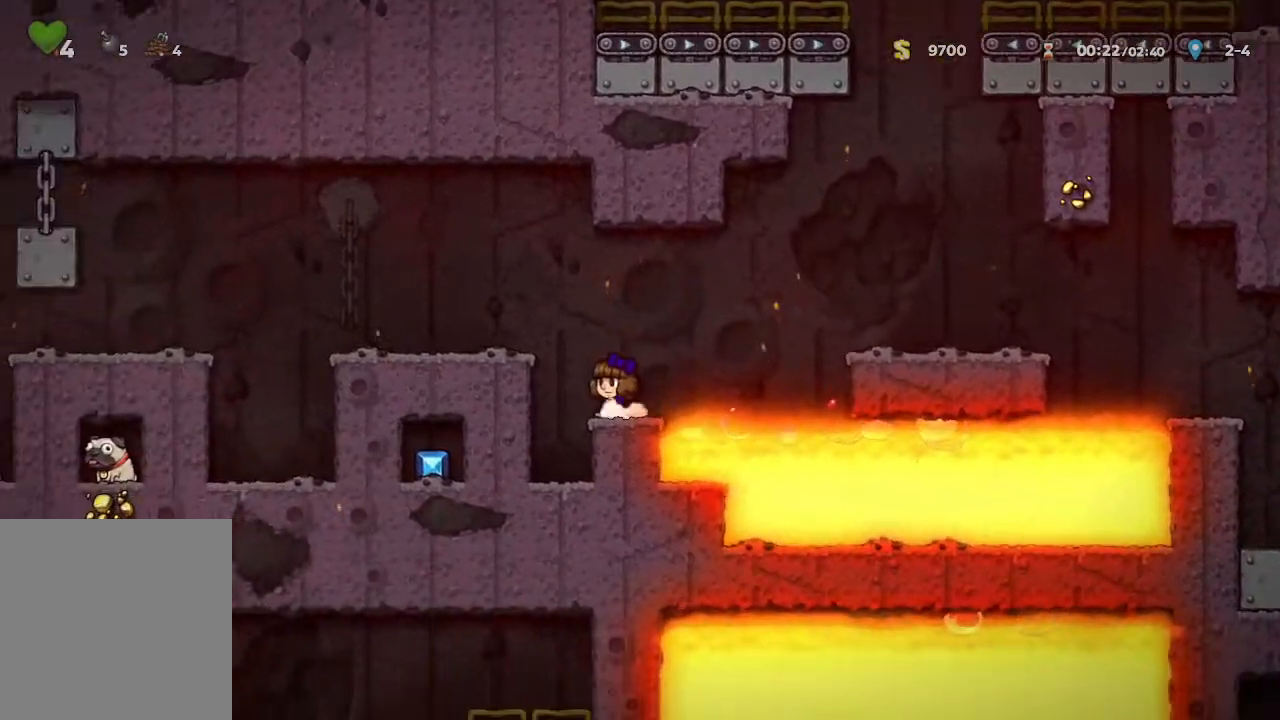
{"buttons": [], "left_stick": "center", "right_stick": "center", "events": [[33, "left_stick", "up-left"], [133, "A", "up"], [483, "left_stick", "center"]]}
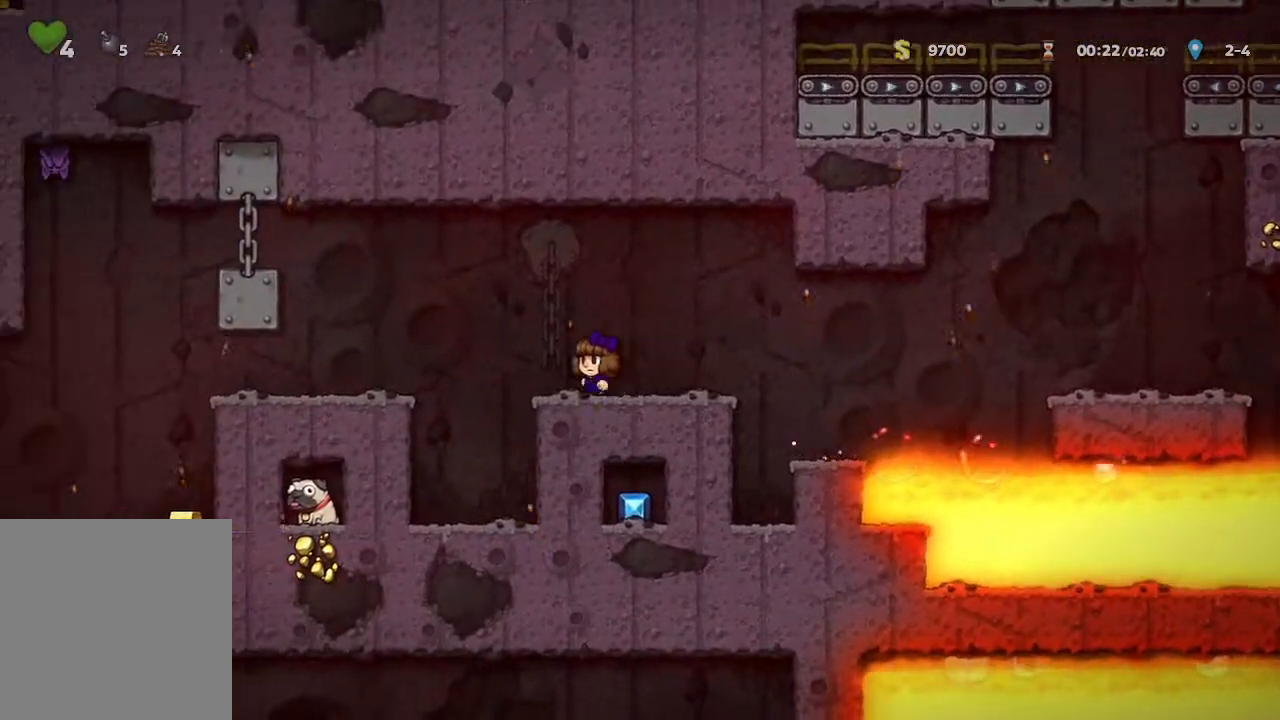
{"buttons": [], "left_stick": "left", "right_stick": "center", "events": [[117, "A", "down"], [183, "left_stick", "left"], [267, "A", "up"]]}
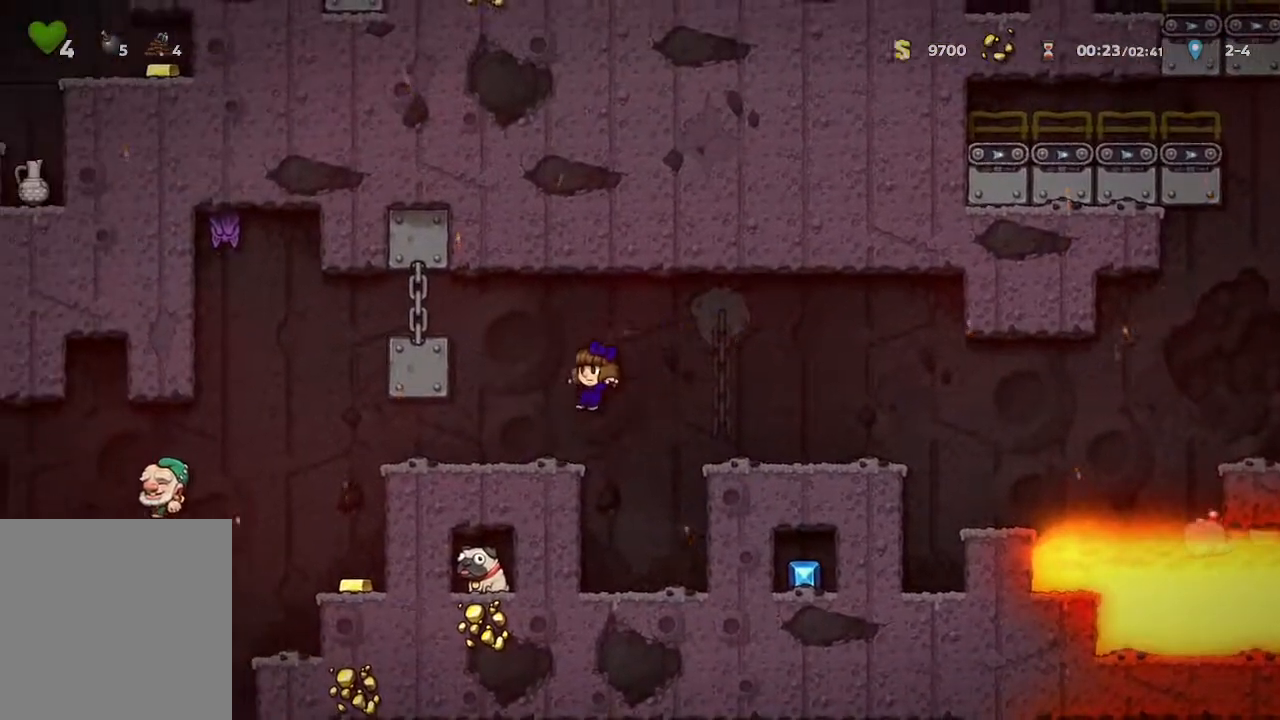
{"buttons": [], "left_stick": "center", "right_stick": "center", "events": [[117, "left_stick", "center"]]}
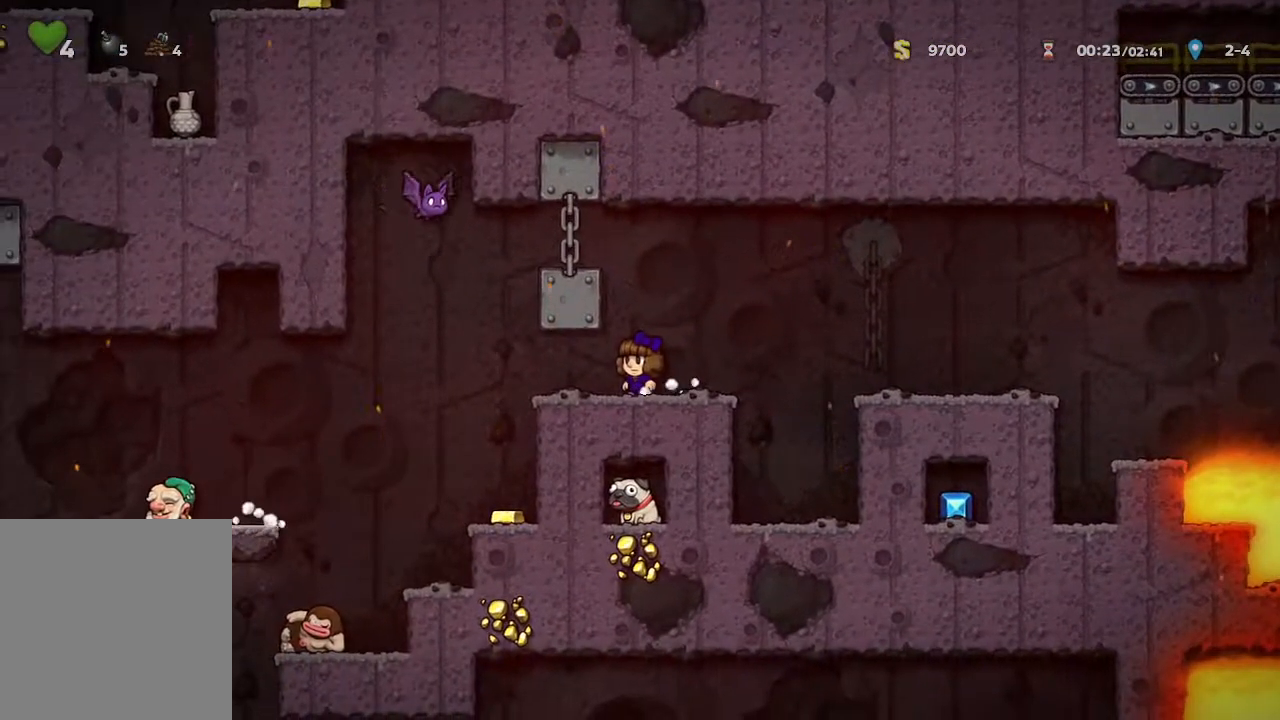
{"buttons": [], "left_stick": "left", "right_stick": "center", "events": [[100, "left_stick", "left"]]}
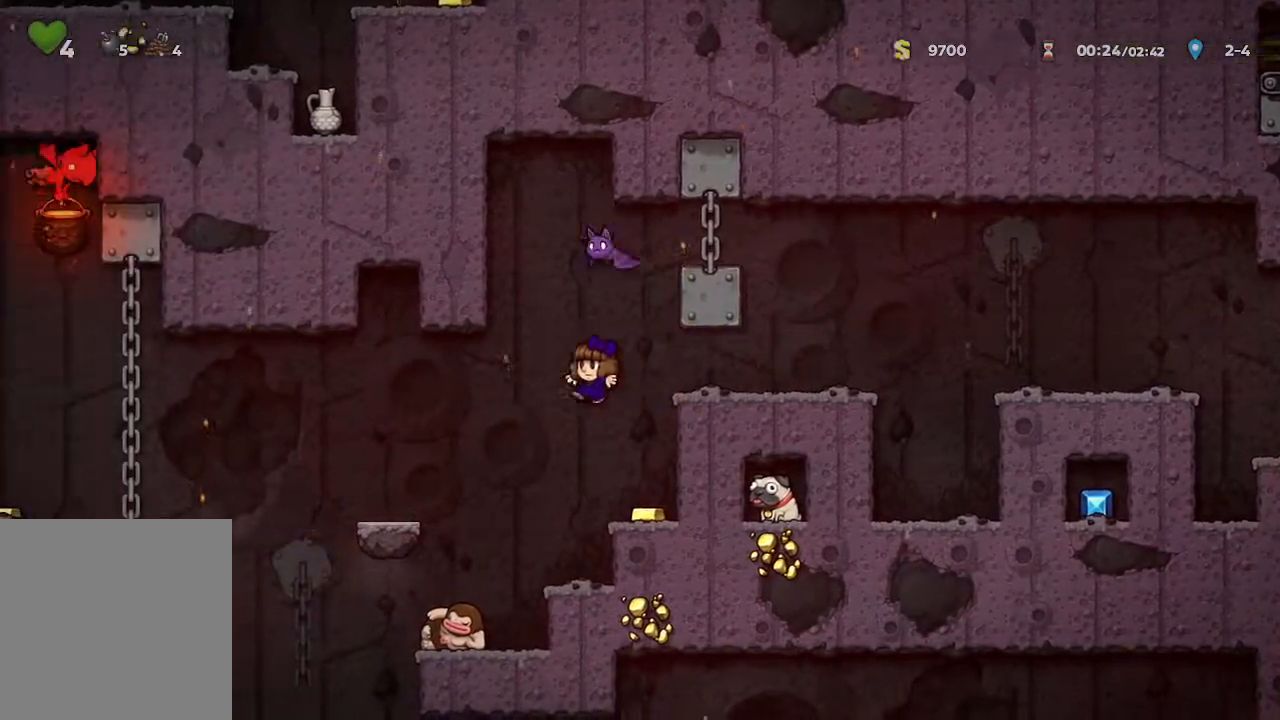
{"buttons": [], "left_stick": "center", "right_stick": "center", "events": [[133, "X", "down"], [150, "left_stick", "center"], [350, "X", "up"]]}
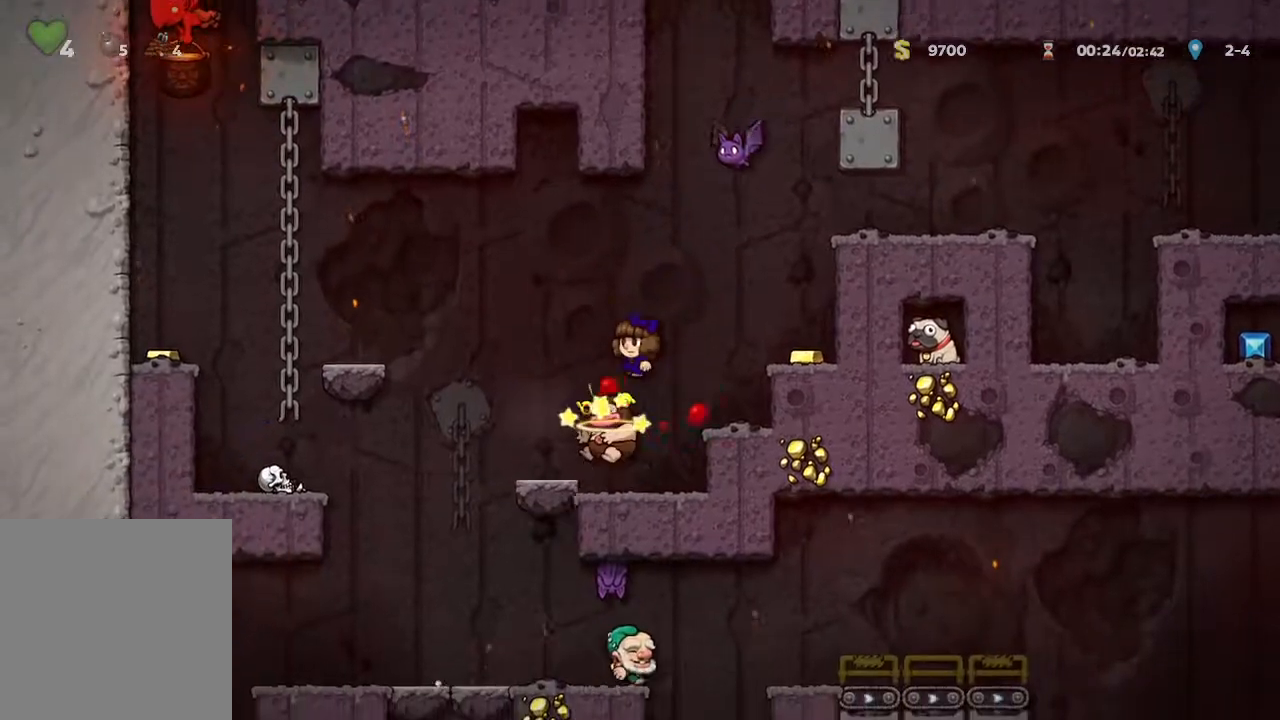
{"buttons": [], "left_stick": "up-left", "right_stick": "center", "events": [[400, "left_stick", "up-left"]]}
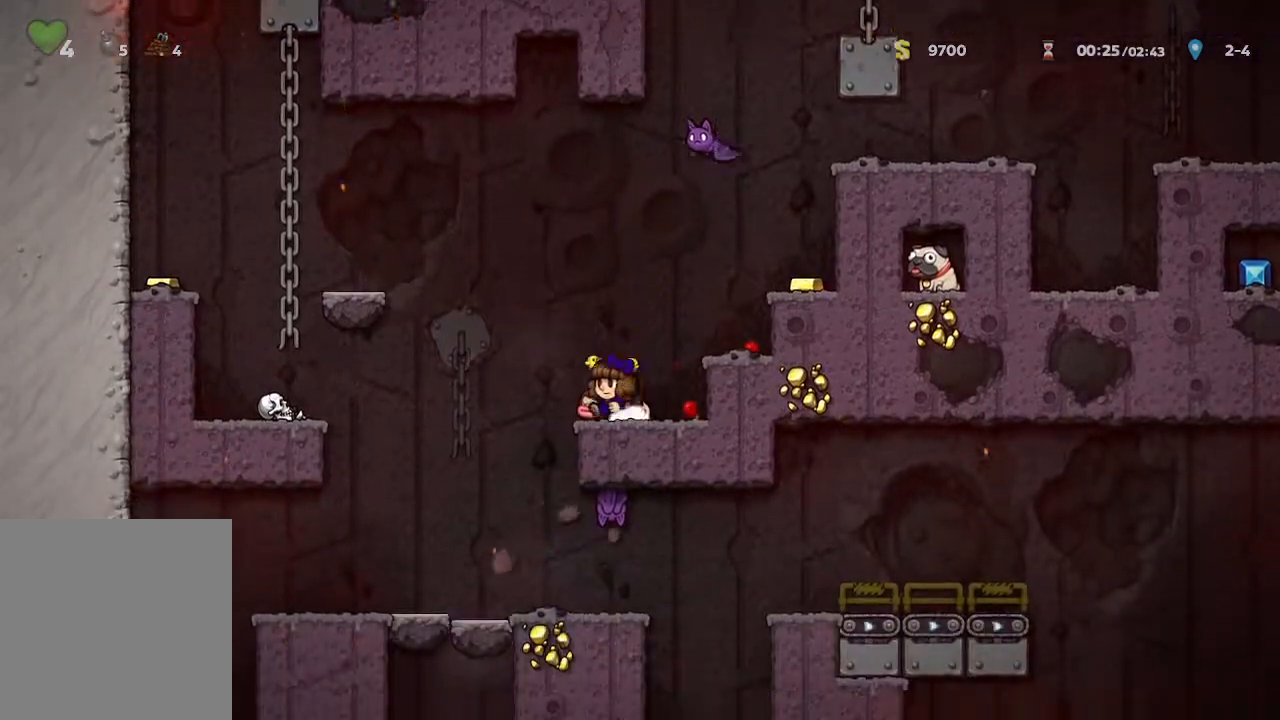
{"buttons": [], "left_stick": "center", "right_stick": "center", "events": [[183, "left_stick", "center"], [350, "left_stick", "left"], [450, "left_stick", "center"]]}
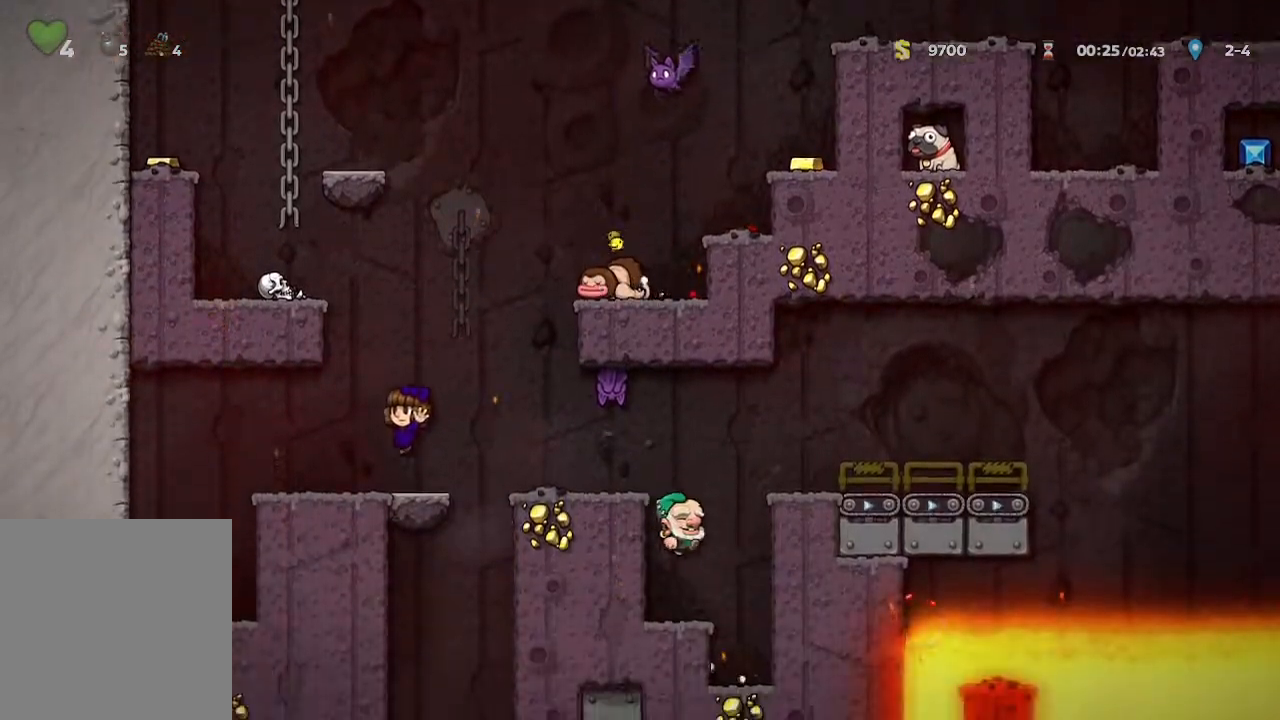
{"buttons": [], "left_stick": "center", "right_stick": "center", "events": [[250, "left_stick", "right"], [383, "left_stick", "left"], [450, "left_stick", "center"]]}
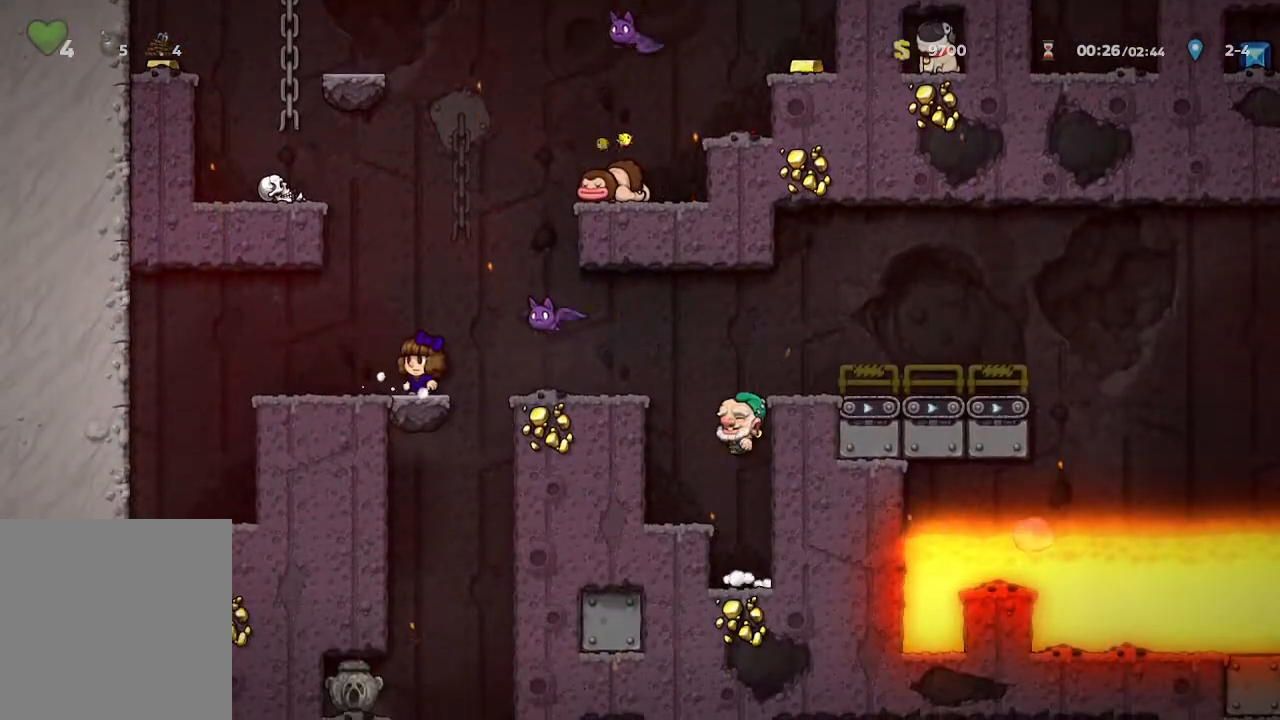
{"buttons": ["X"], "left_stick": "center", "right_stick": "center", "events": [[450, "X", "down"]]}
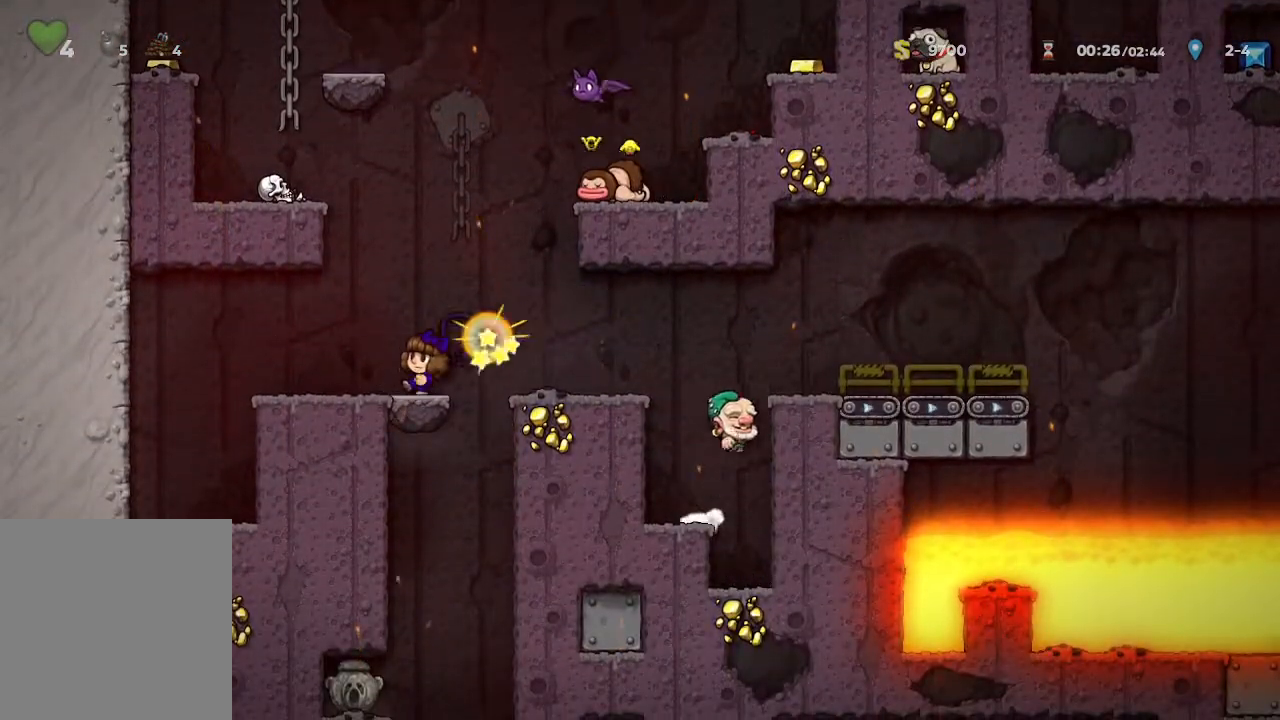
{"buttons": [], "left_stick": "center", "right_stick": "center", "events": [[133, "X", "up"]]}